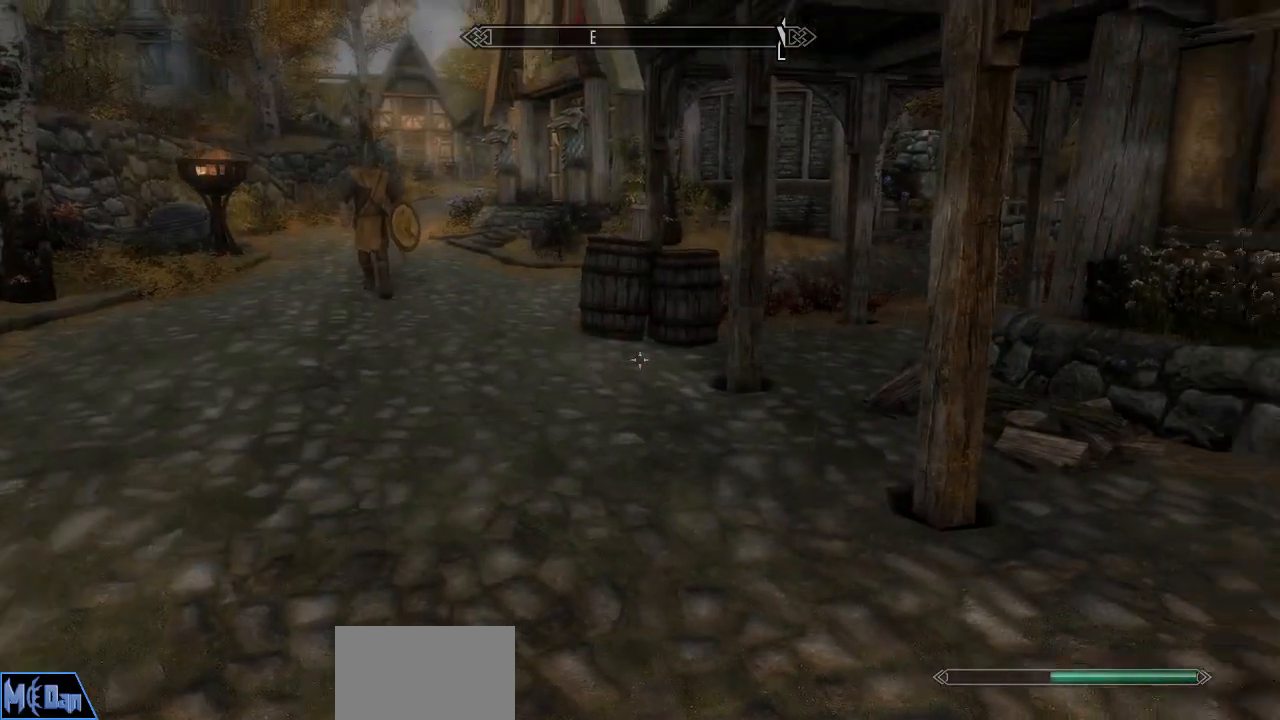
Gameplay with keyboard and mouse; each line is a JSON object with the keys and mouse buttons held at the frame after it. "events" lists presses ("down") and releases ("up") of "1", "2", "3", "4", "5", "a", "alt", "c", "caps_lock", "ctrl", "d", "e", "f", "g", "q", "r", "s", "shift", "space", "t", "tab", "v", "w", "x", "z", "mouse_left", "mouse_wheel" and "mouse_right" between this image and that frame as [ms after this image, input, new state], when the widget could be followed in between. "mouse_left", "mouse_wheel", "mouse_right" = the "left", "wheel", "right" buttons of the "mouse" list. No other keys are recorded. "wheel" means that the mouse wheel is clicked or scrolled. "mouse_move" is the direction in which the mouse moves at that frame (one of eight, or "still"), when it could be read.
{"keys": [], "mouse": [], "mouse_move": "right", "events": []}
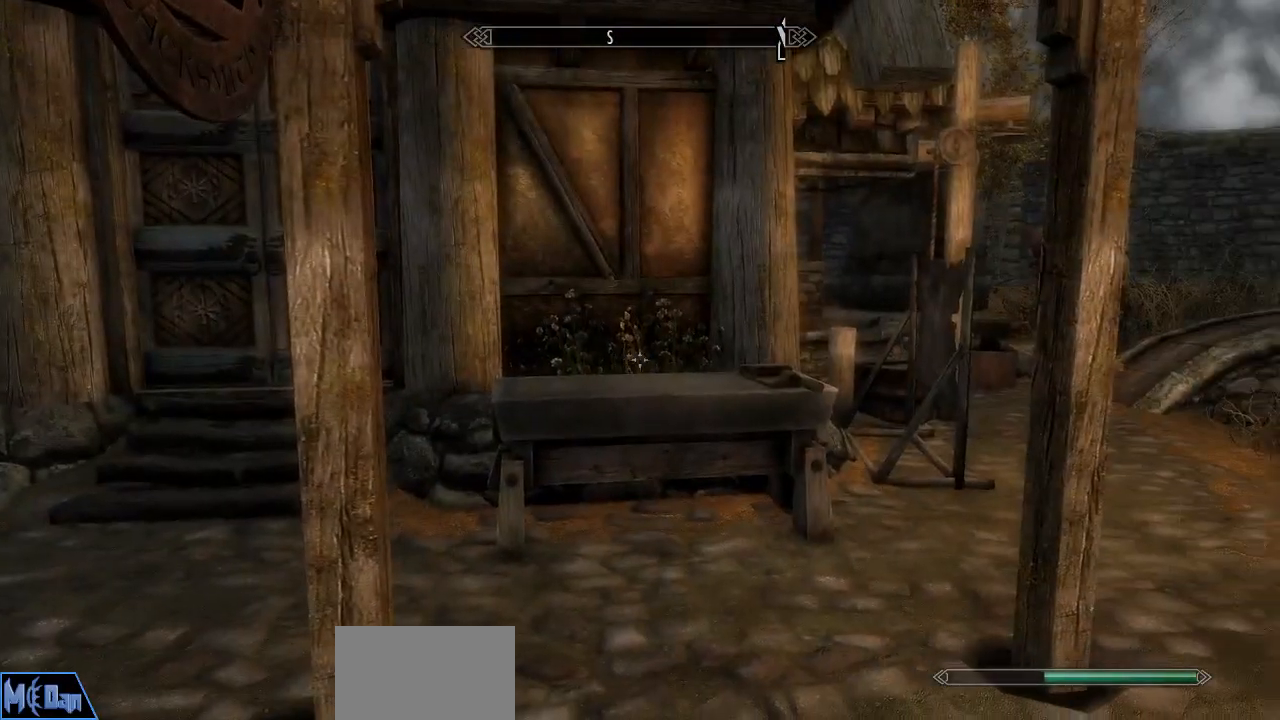
{"keys": [], "mouse": [], "mouse_move": "still", "events": [[83, "w", "down"], [417, "w", "up"]]}
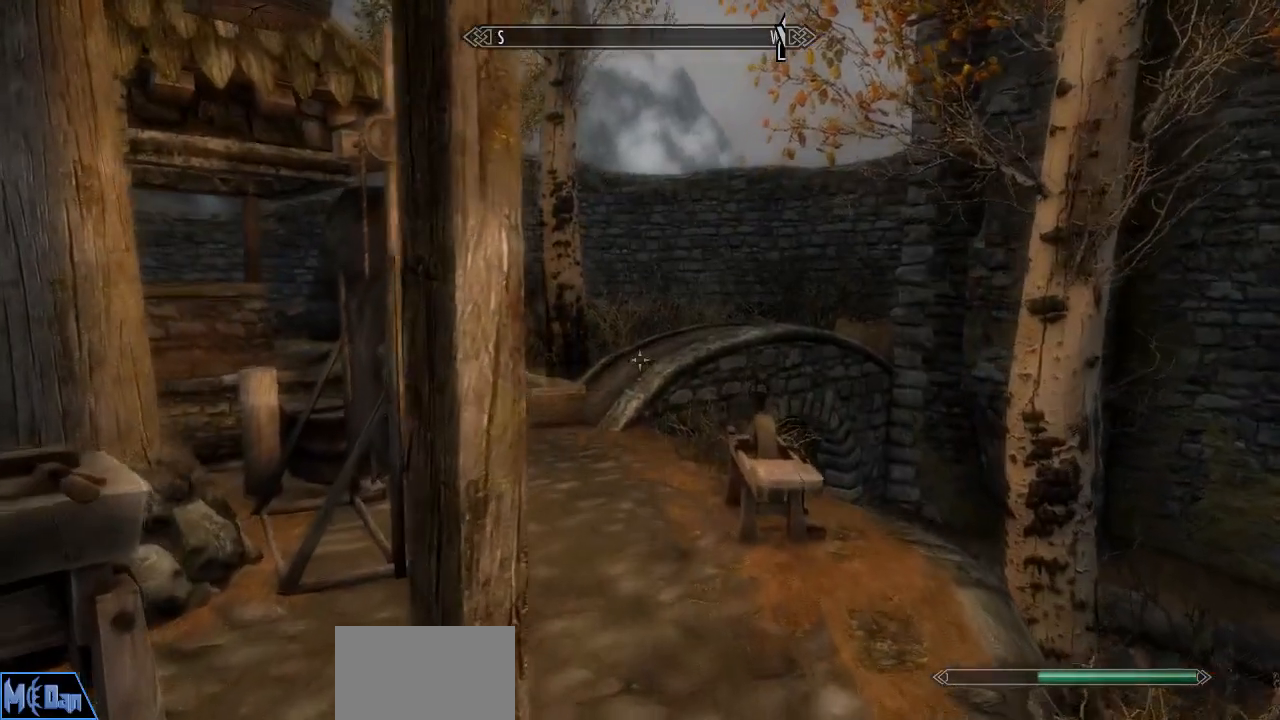
{"keys": [], "mouse": [], "mouse_move": "still", "events": []}
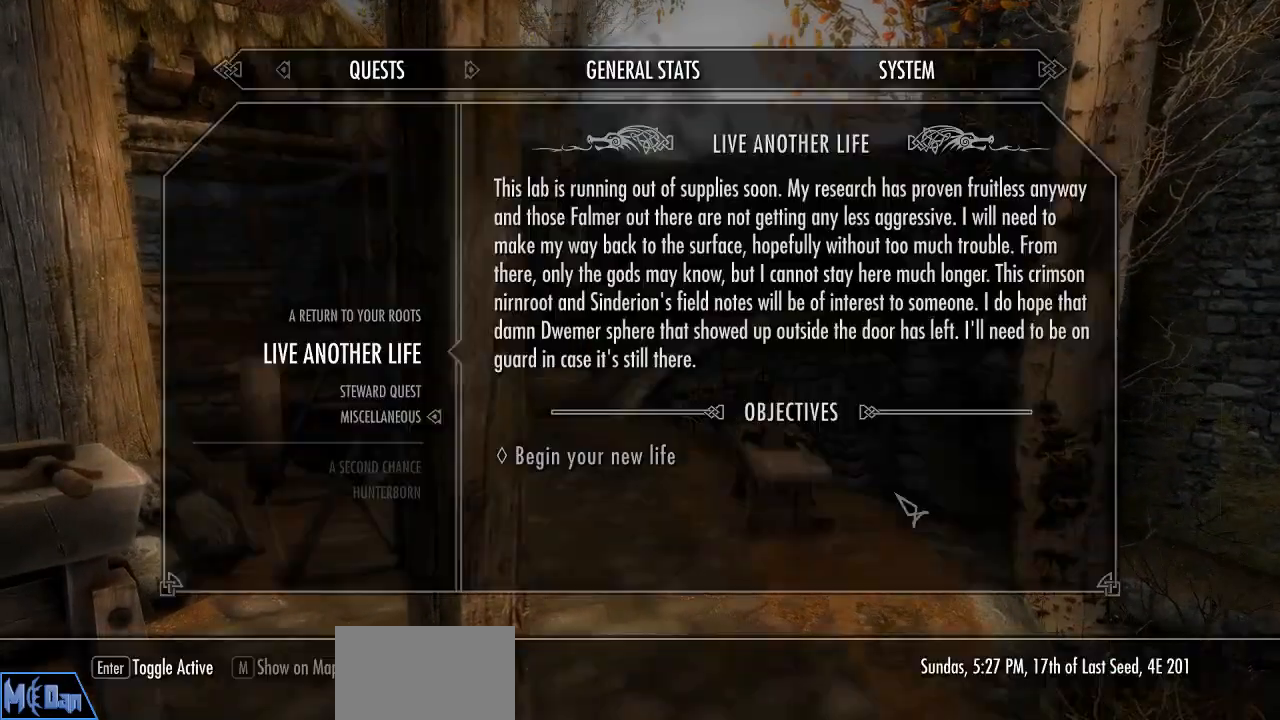
{"keys": [], "mouse": [], "mouse_move": "still", "events": []}
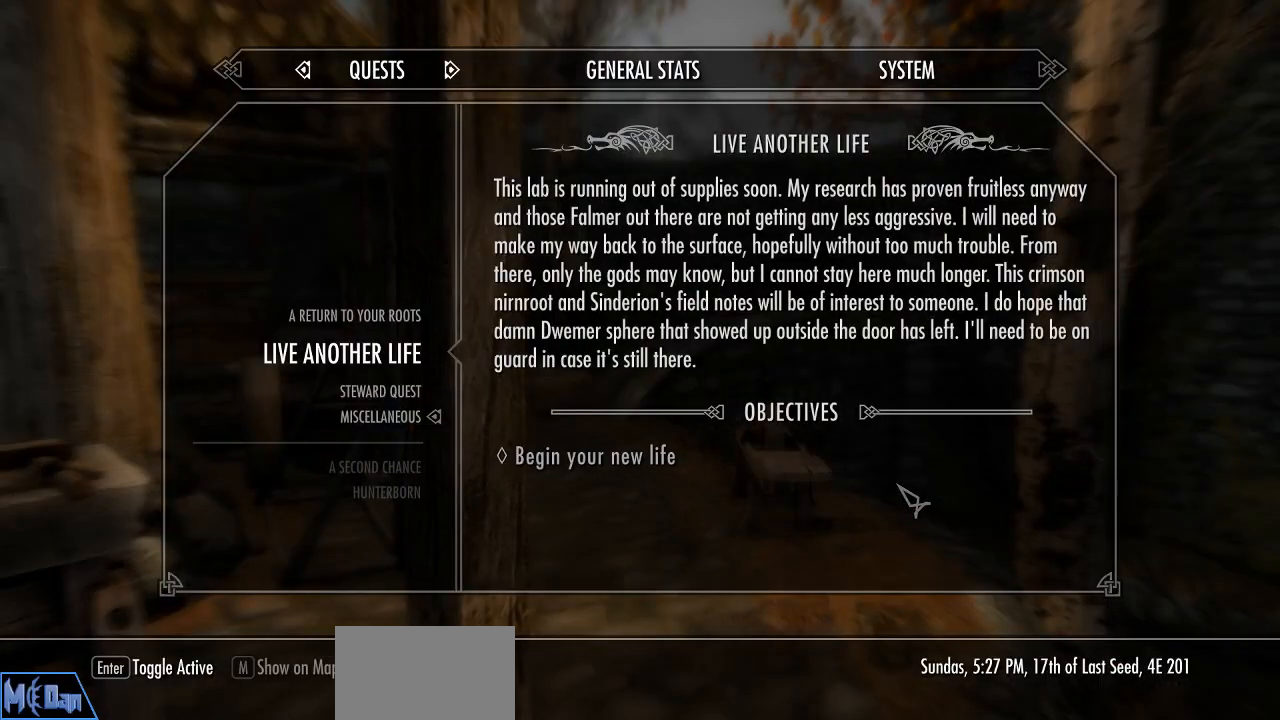
{"keys": [], "mouse": [], "mouse_move": "left", "events": []}
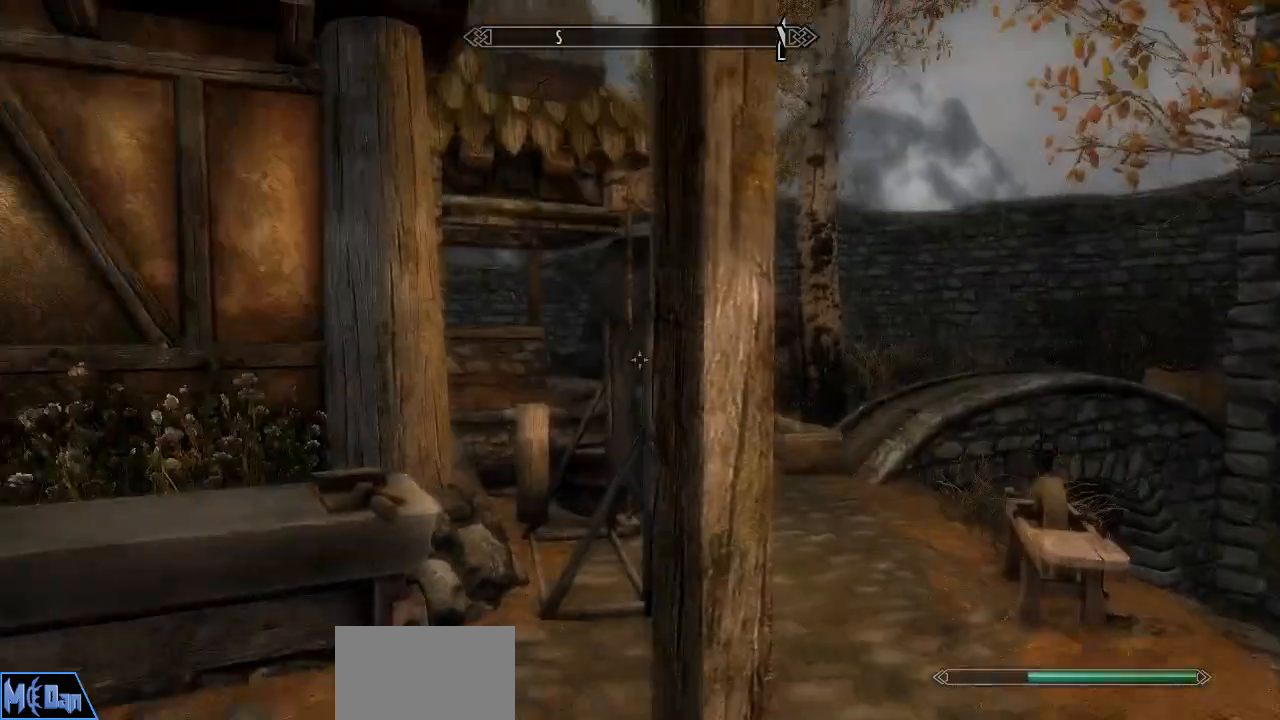
{"keys": [], "mouse": [], "mouse_move": "still", "events": []}
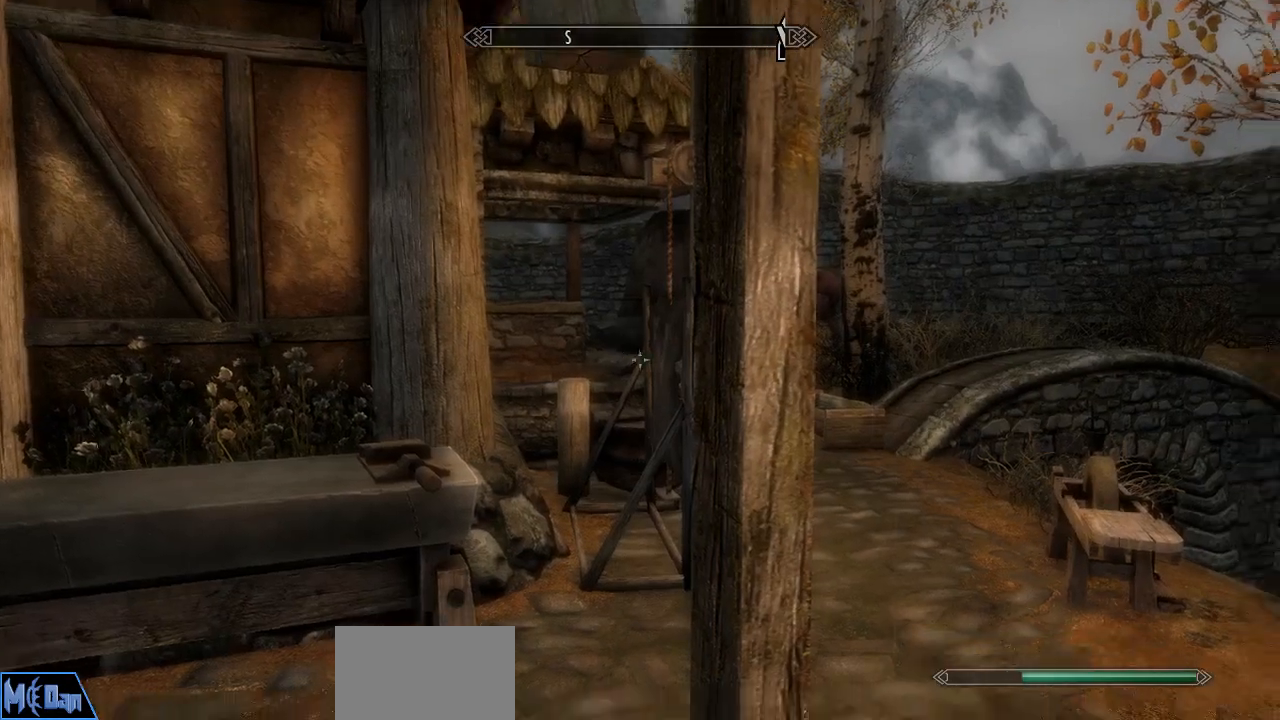
{"keys": ["d"], "mouse": [], "mouse_move": "left", "events": [[83, "w", "down"], [317, "d", "down"], [450, "w", "up"]]}
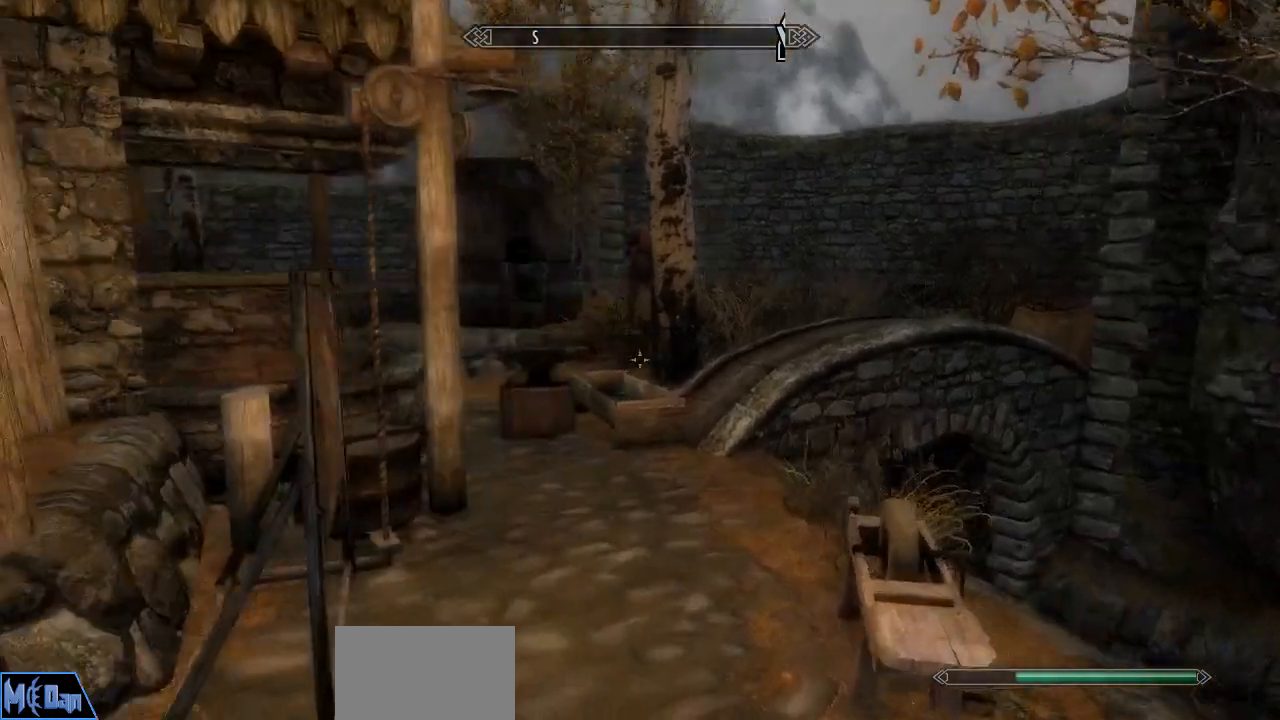
{"keys": [], "mouse": [], "mouse_move": "still", "events": [[100, "d", "up"]]}
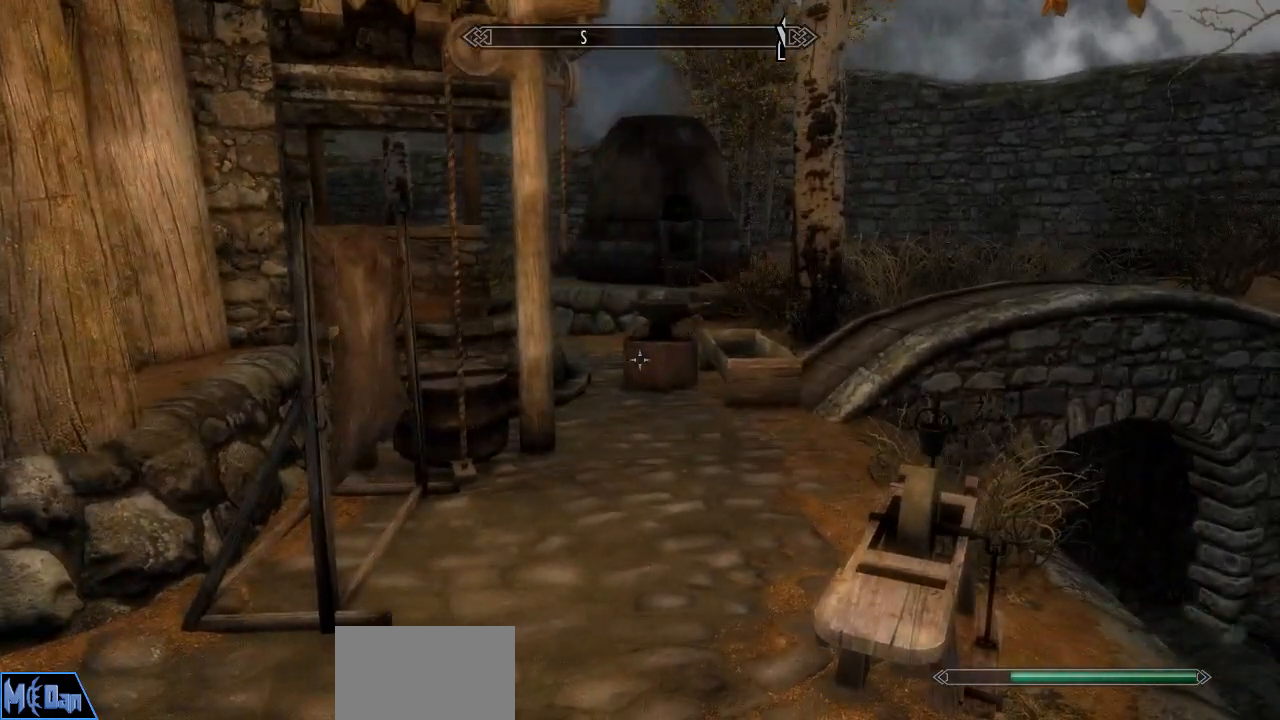
{"keys": ["w"], "mouse": [], "mouse_move": "still", "events": [[300, "w", "down"]]}
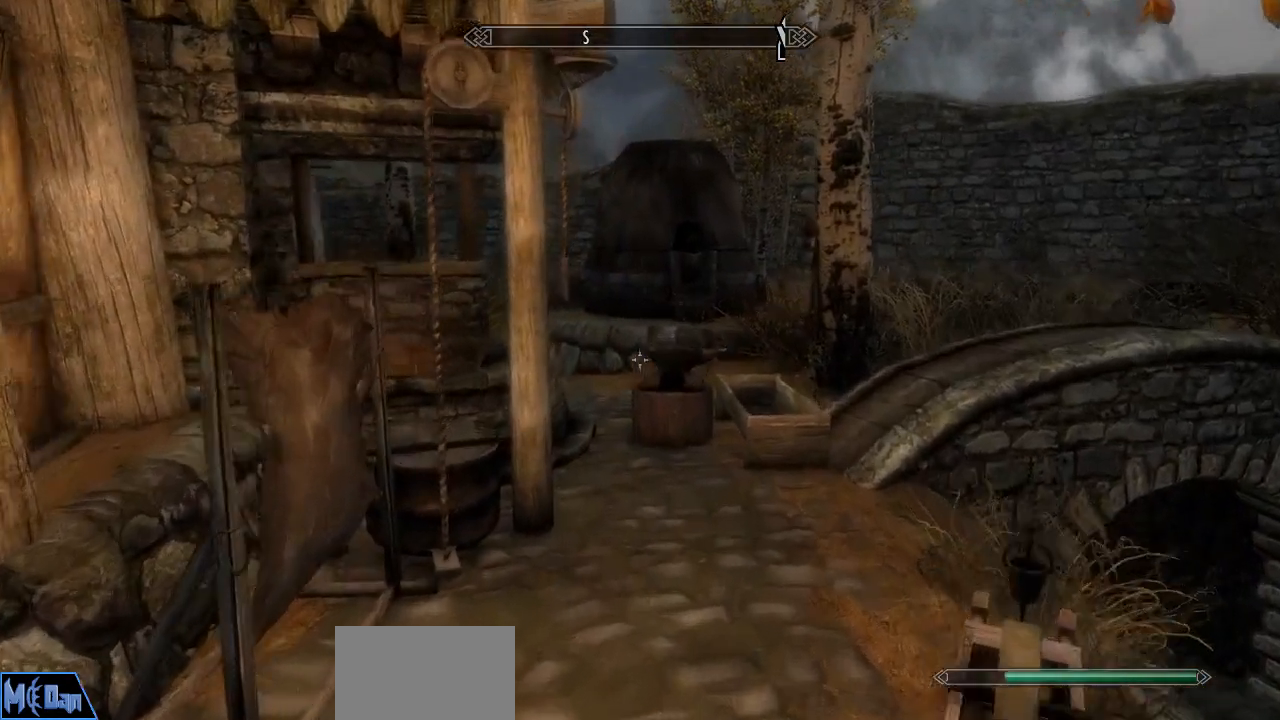
{"keys": ["w"], "mouse": [], "mouse_move": "still", "events": []}
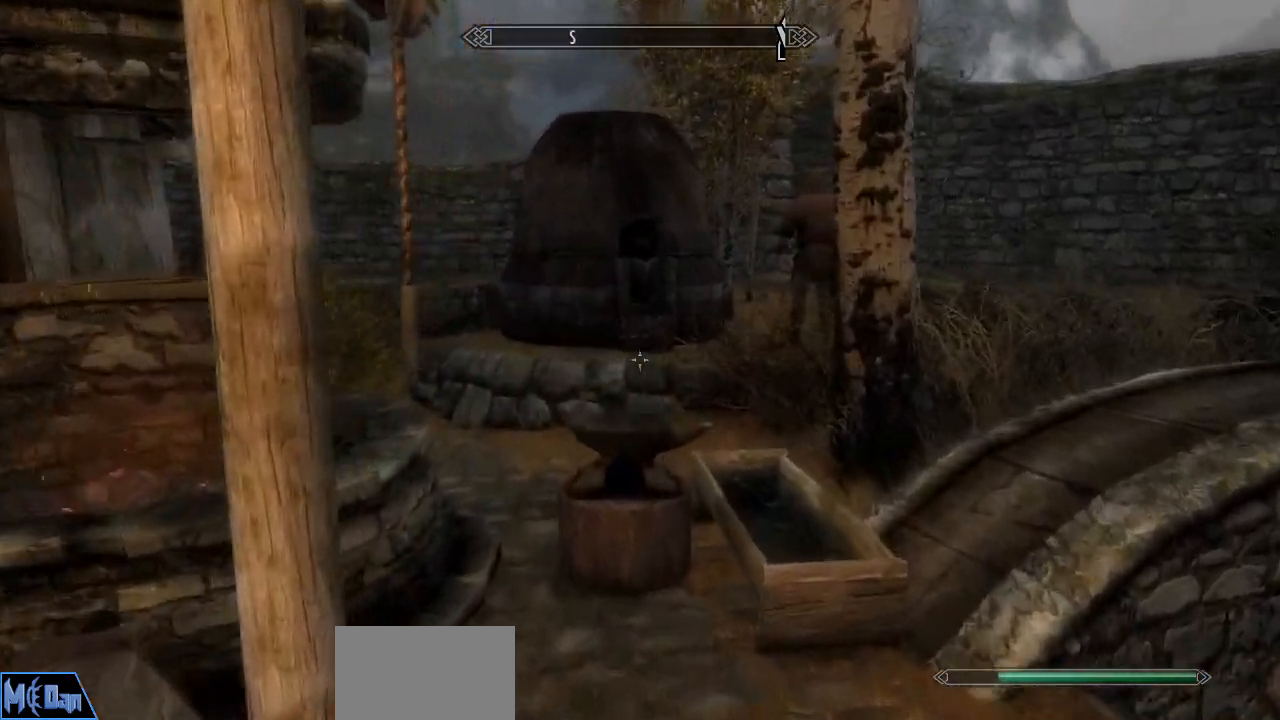
{"keys": [], "mouse": [], "mouse_move": "still", "events": [[233, "w", "up"]]}
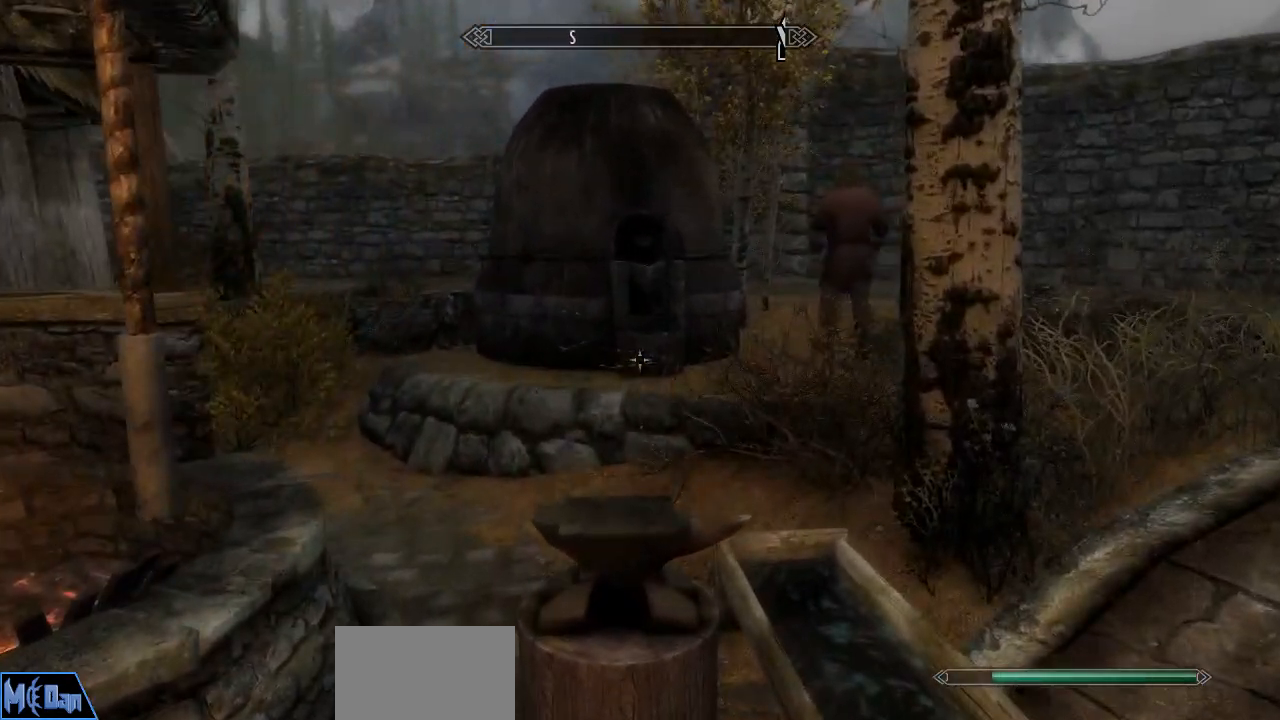
{"keys": [], "mouse": [], "mouse_move": "left", "events": []}
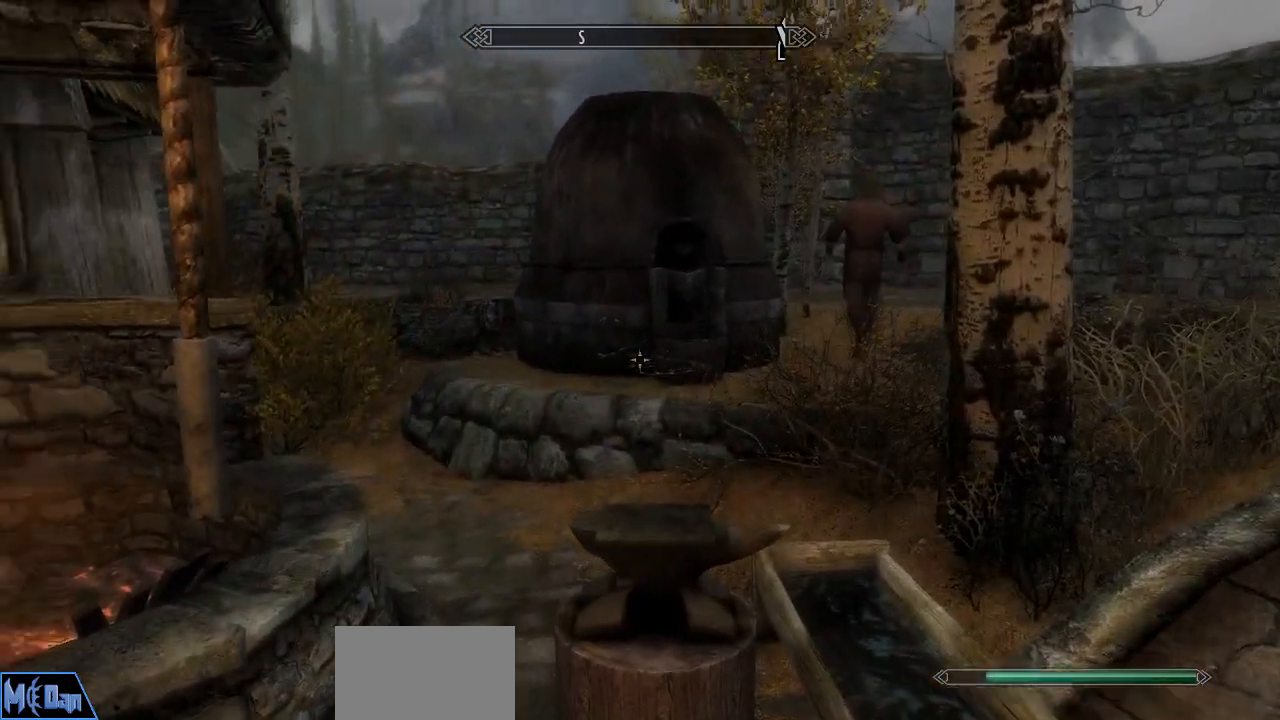
{"keys": ["w"], "mouse": [], "mouse_move": "still", "events": [[83, "a", "down"], [217, "w", "down"], [350, "a", "up"]]}
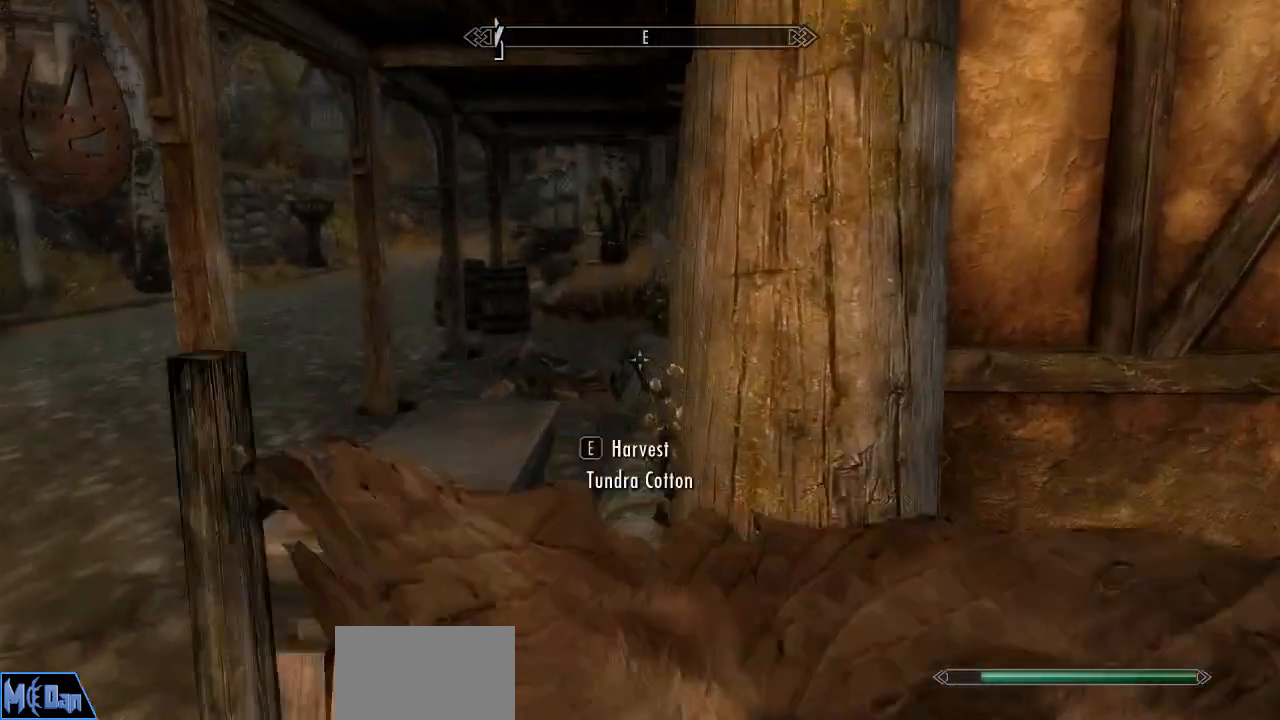
{"keys": ["a", "w"], "mouse": [], "mouse_move": "down", "events": [[183, "a", "down"]]}
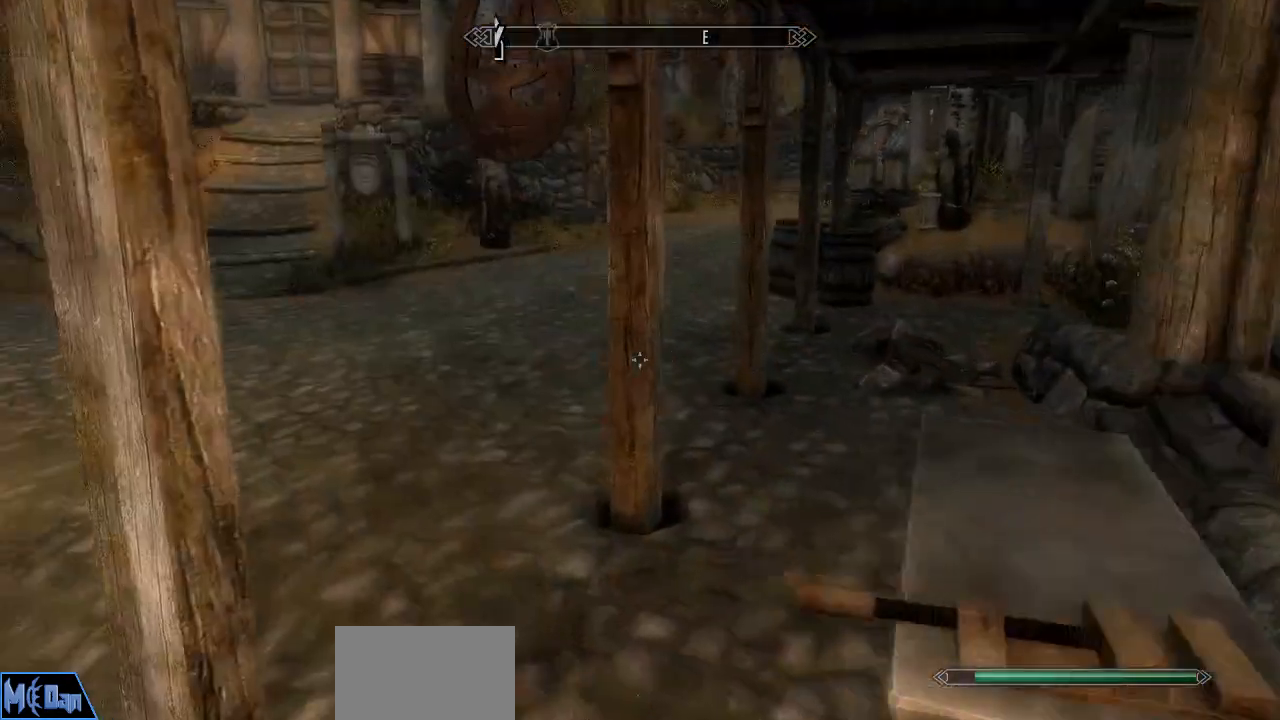
{"keys": ["w"], "mouse": [], "mouse_move": "right", "events": [[100, "a", "up"]]}
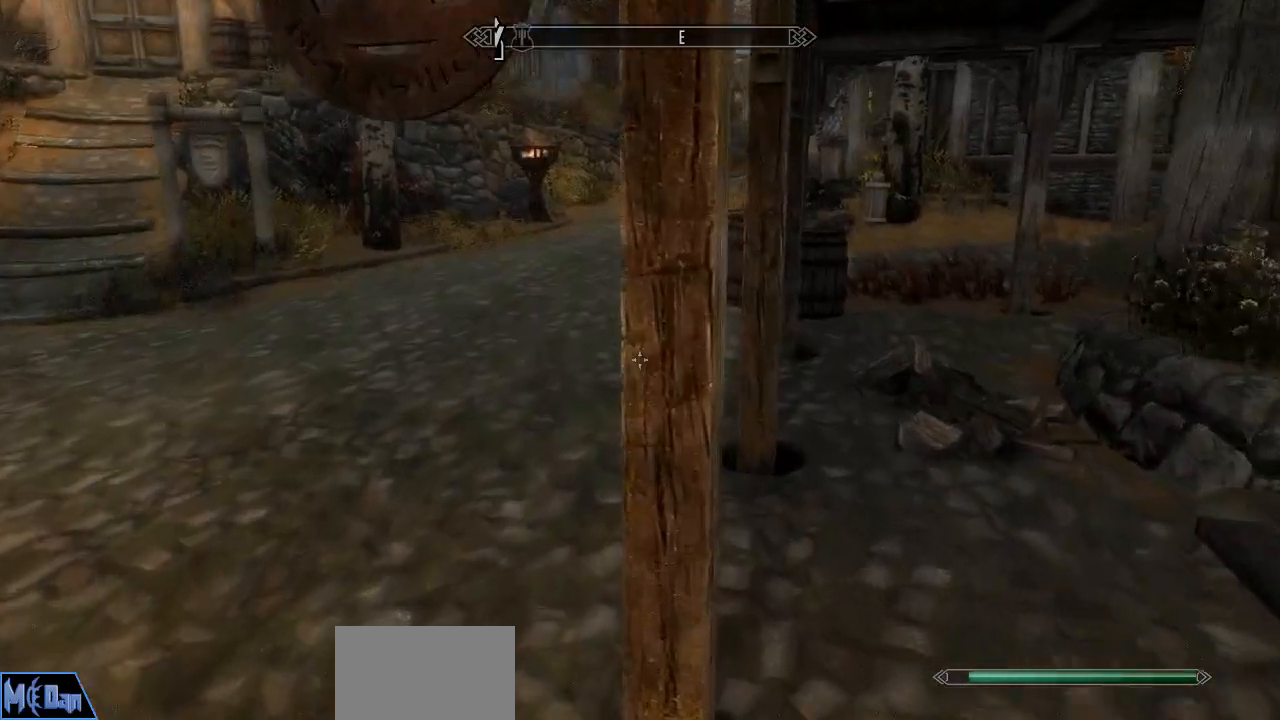
{"keys": ["a", "w"], "mouse": [], "mouse_move": "right", "events": [[67, "a", "down"]]}
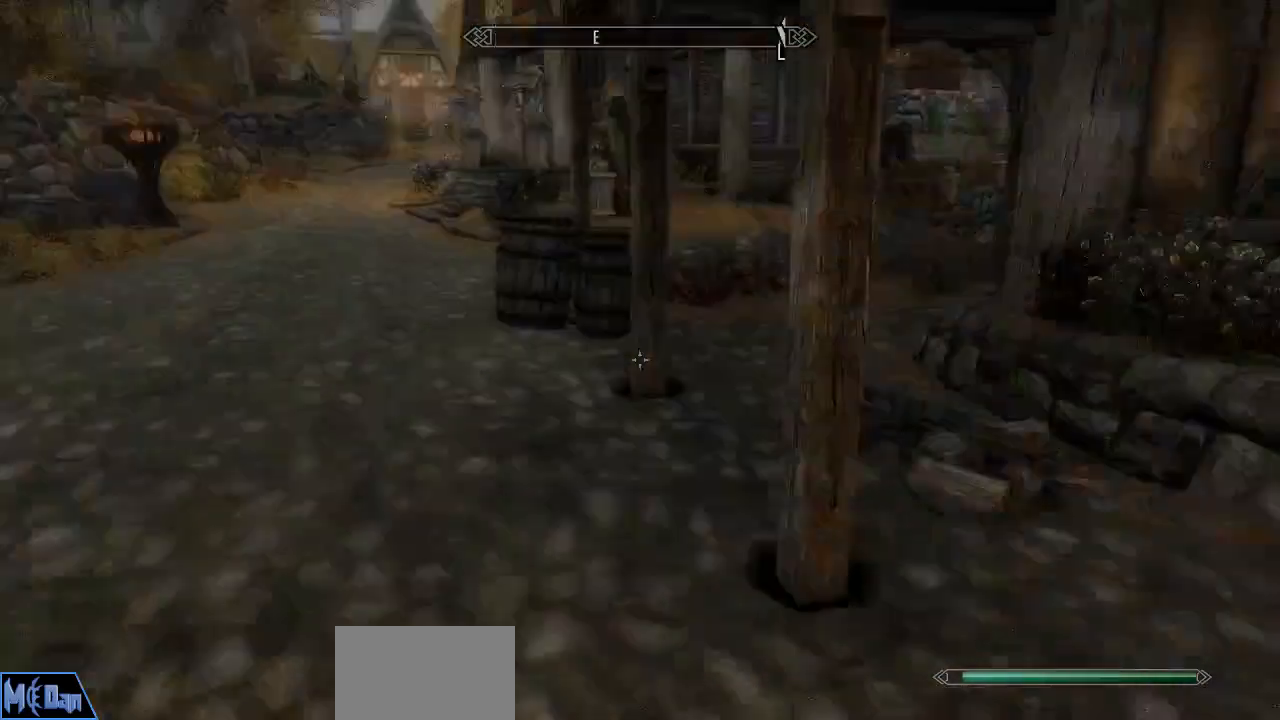
{"keys": ["w"], "mouse": [], "mouse_move": "up-right", "events": [[133, "a", "up"]]}
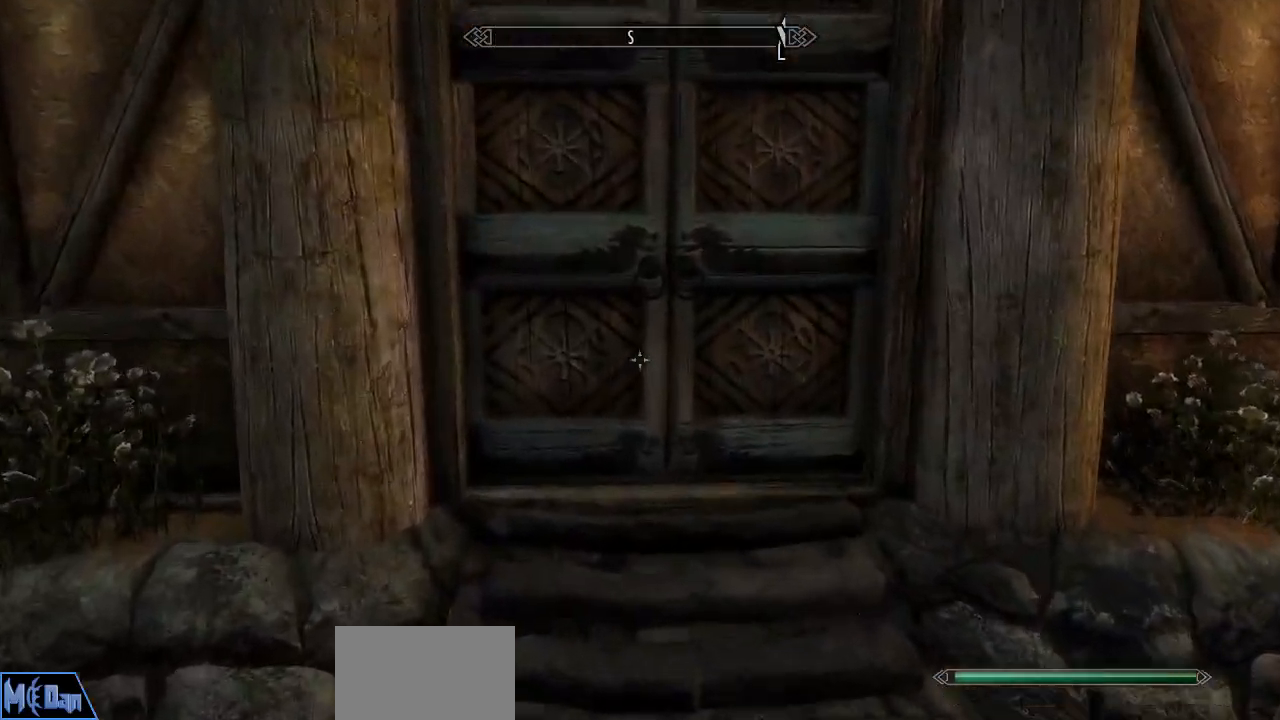
{"keys": [], "mouse": [], "mouse_move": "still", "events": [[300, "w", "up"], [333, "e", "down"], [433, "e", "up"]]}
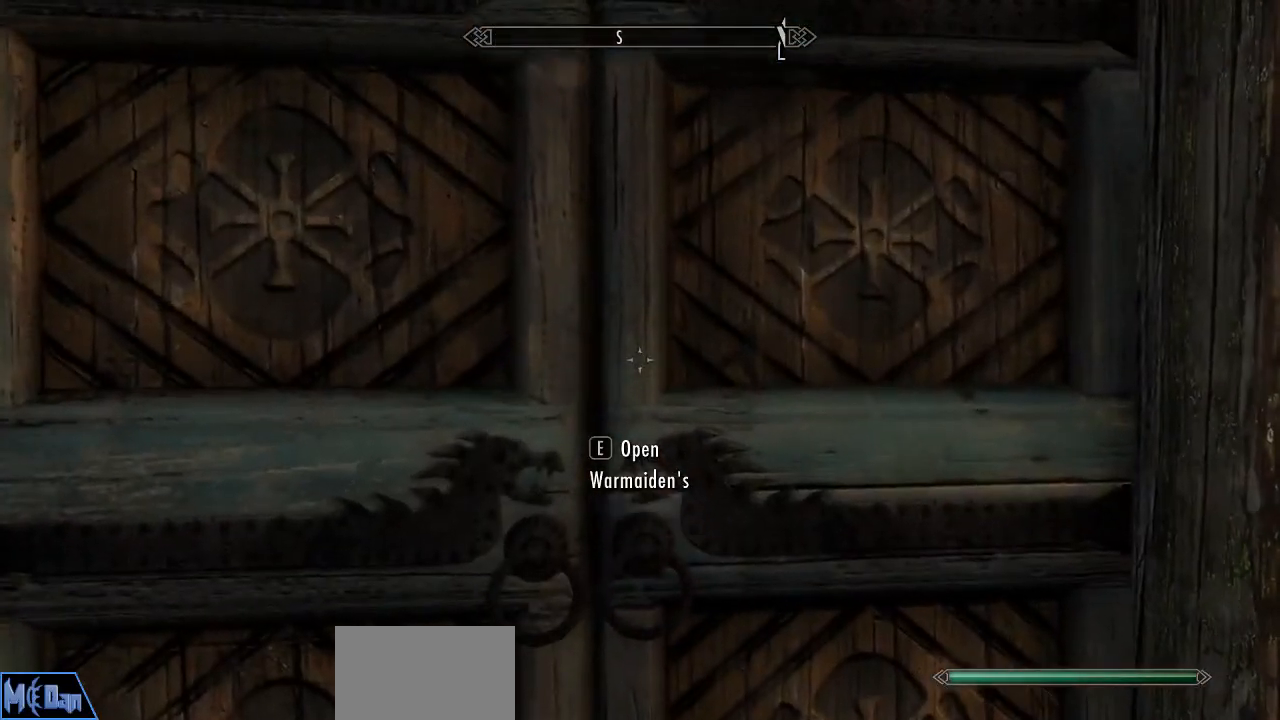
{"keys": [], "mouse": [], "mouse_move": "still", "events": []}
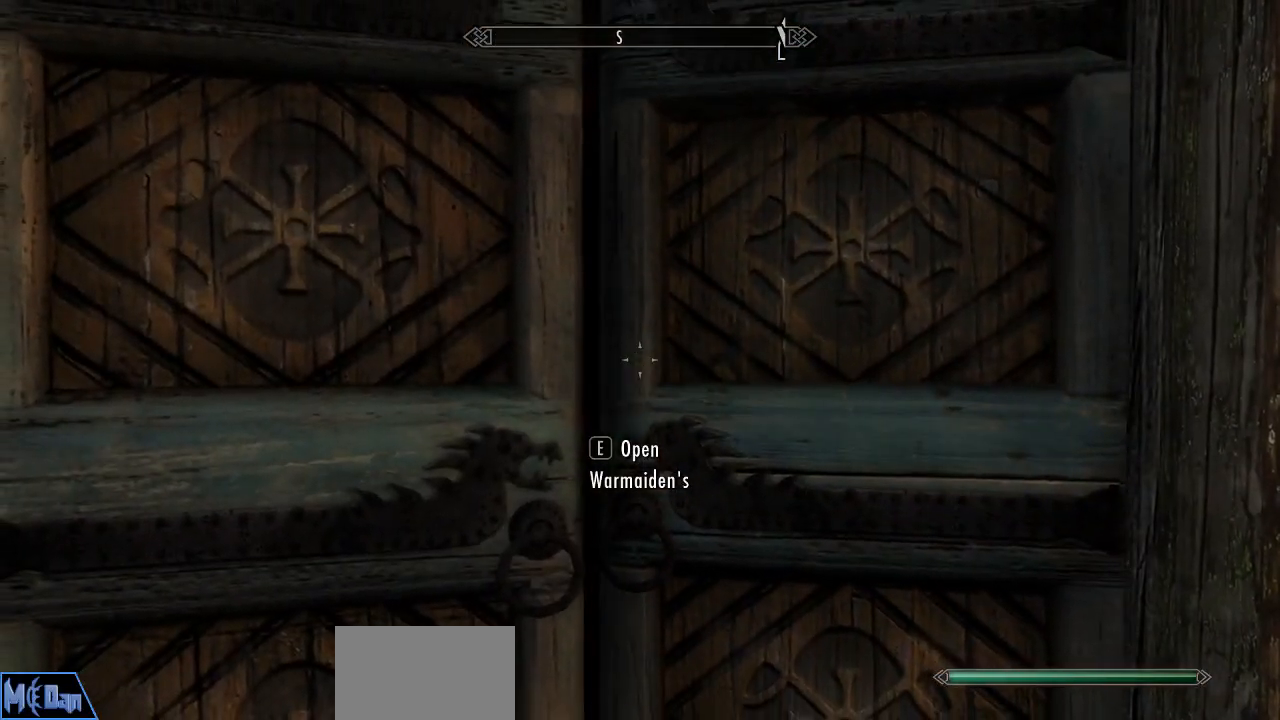
{"keys": [], "mouse": [], "mouse_move": "still", "events": []}
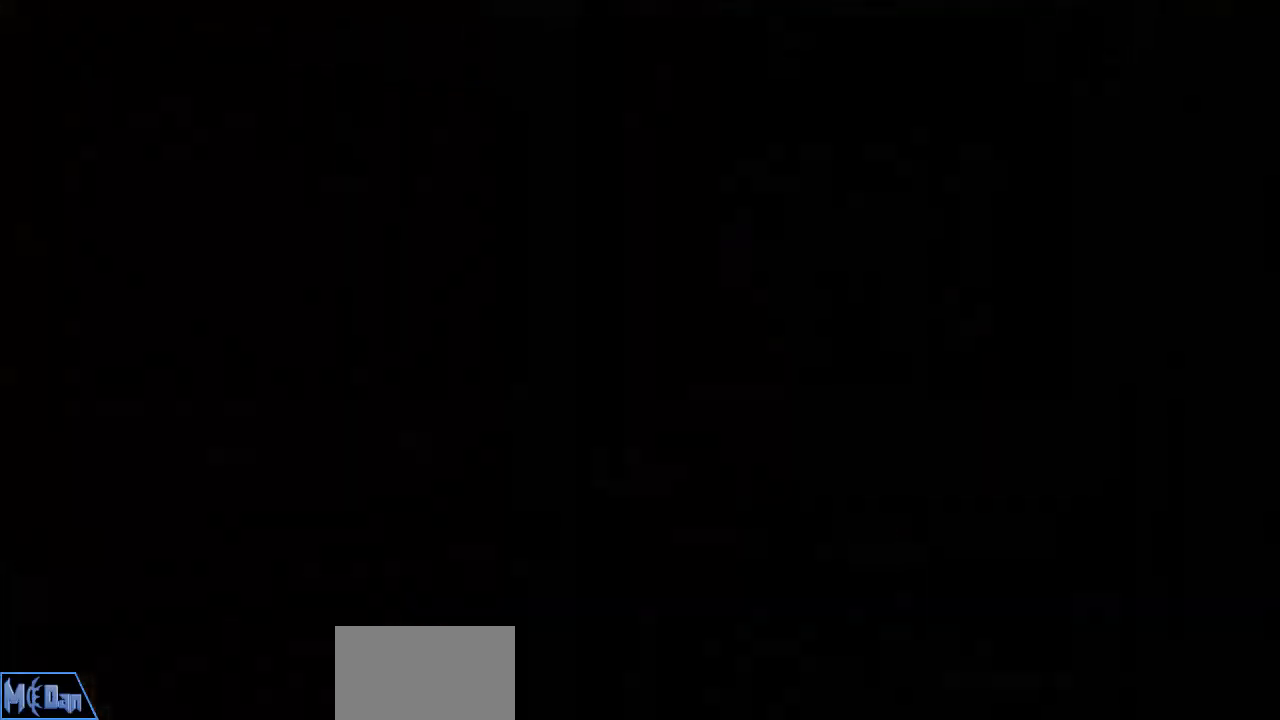
{"keys": [], "mouse": [], "mouse_move": "still", "events": []}
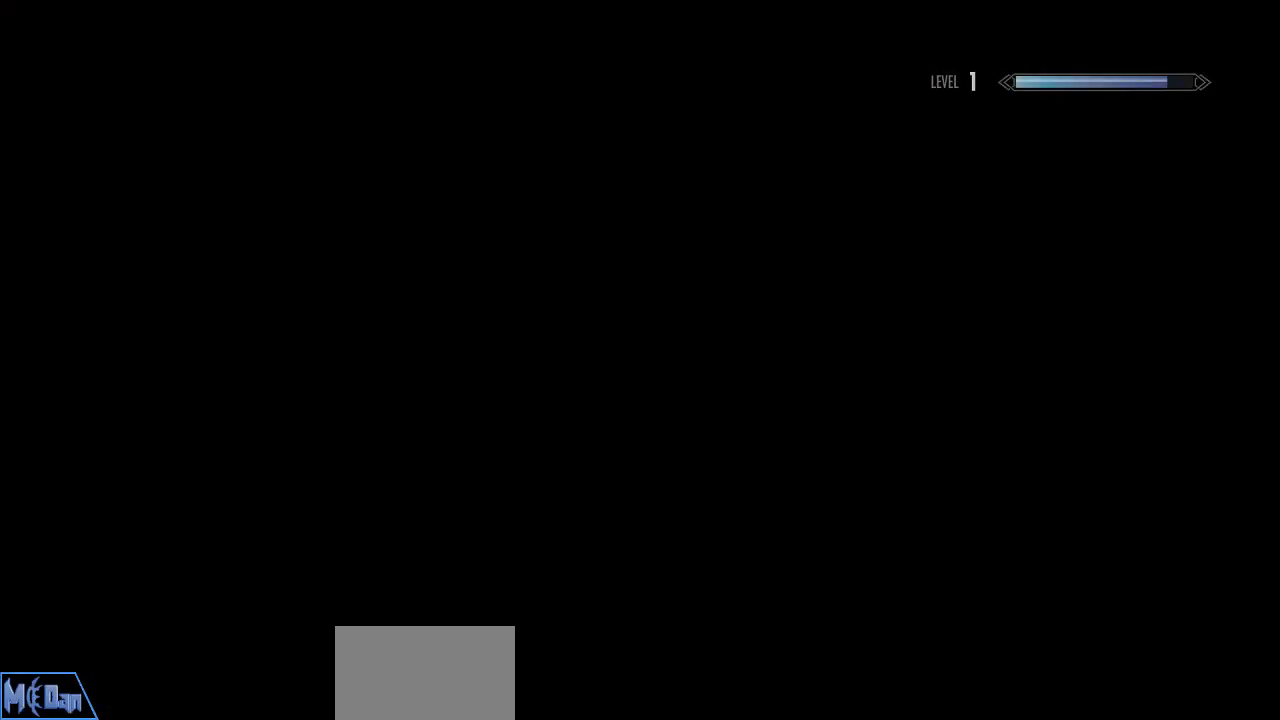
{"keys": [], "mouse": [], "mouse_move": "still", "events": []}
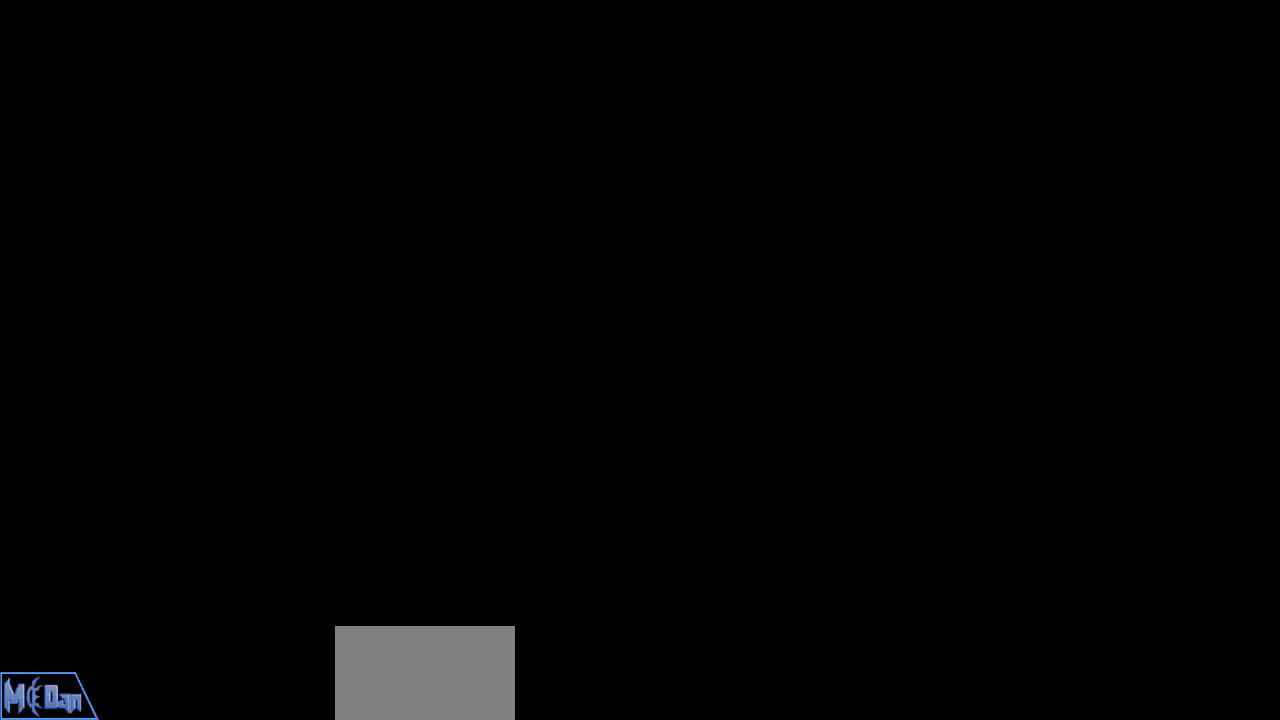
{"keys": [], "mouse": [], "mouse_move": "still", "events": []}
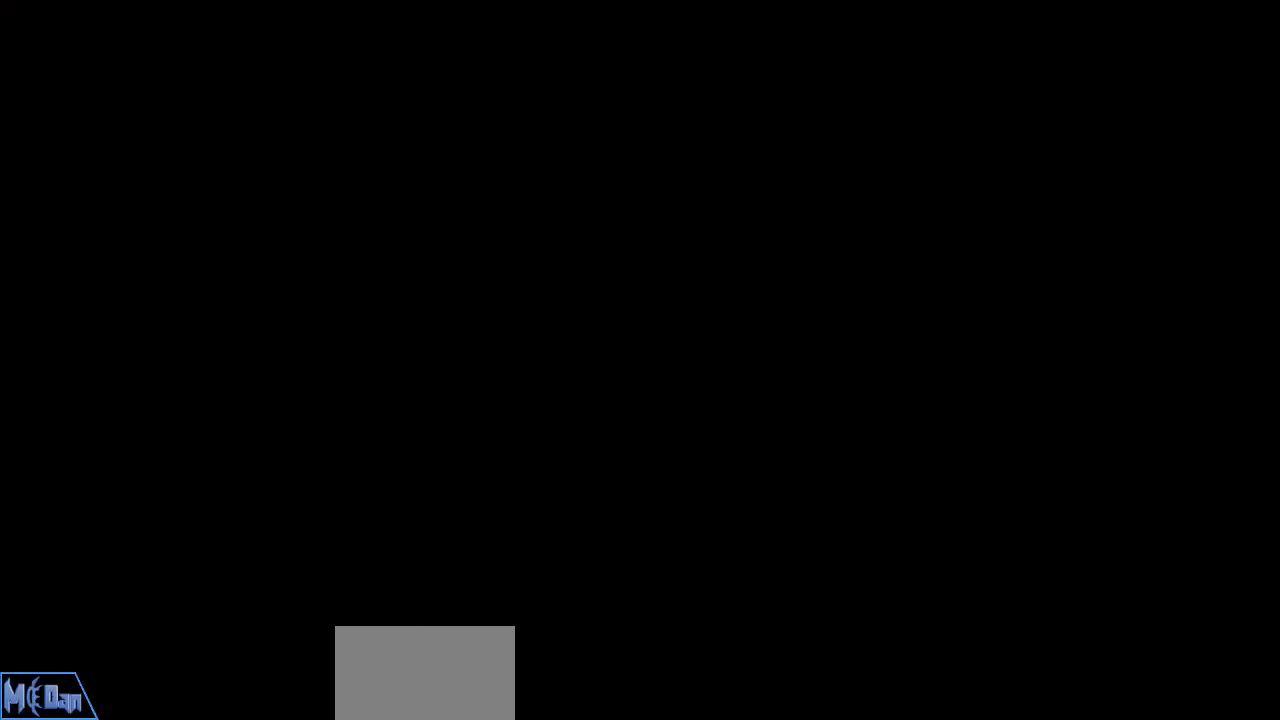
{"keys": [], "mouse": [], "mouse_move": "still", "events": []}
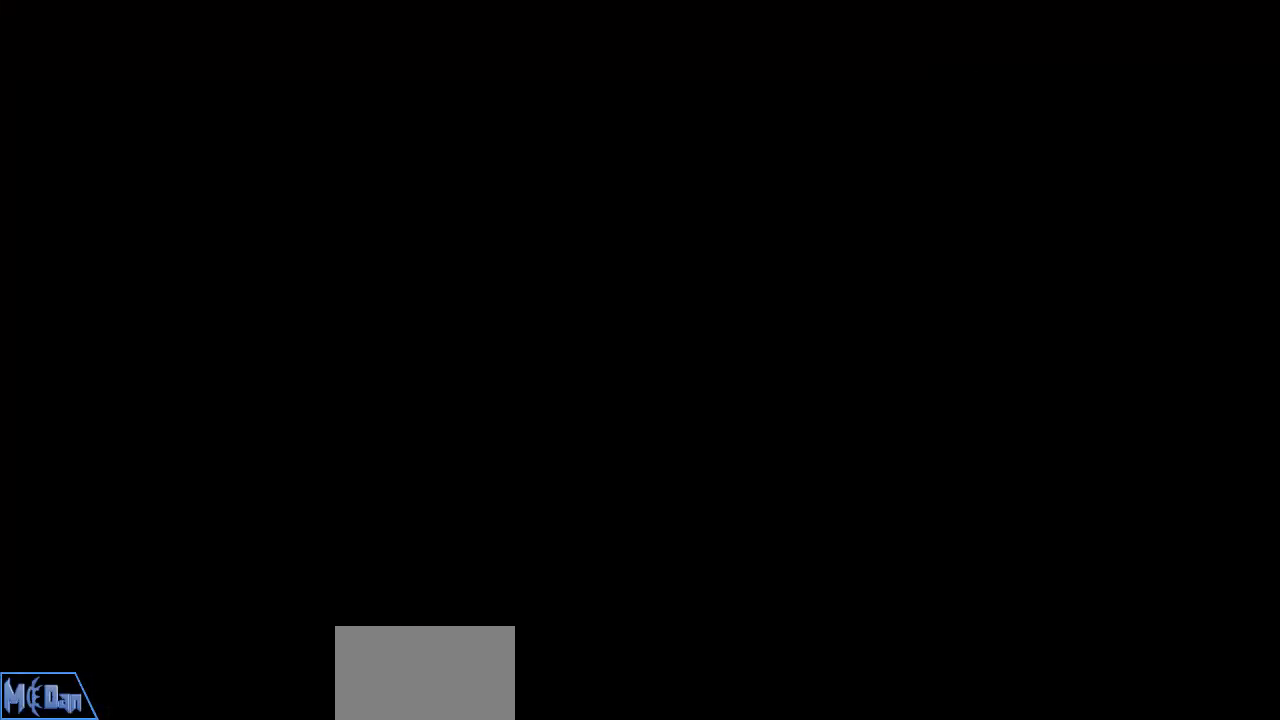
{"keys": [], "mouse": [], "mouse_move": "still", "events": []}
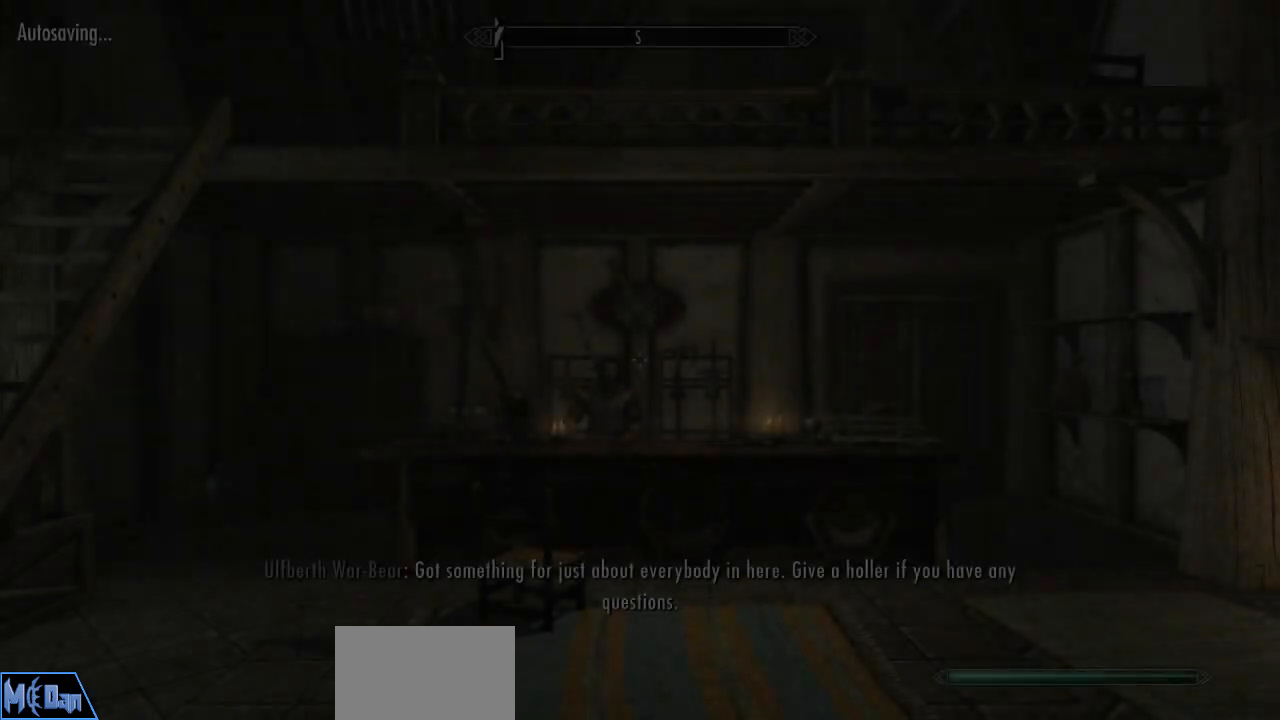
{"keys": [], "mouse": [], "mouse_move": "still", "events": []}
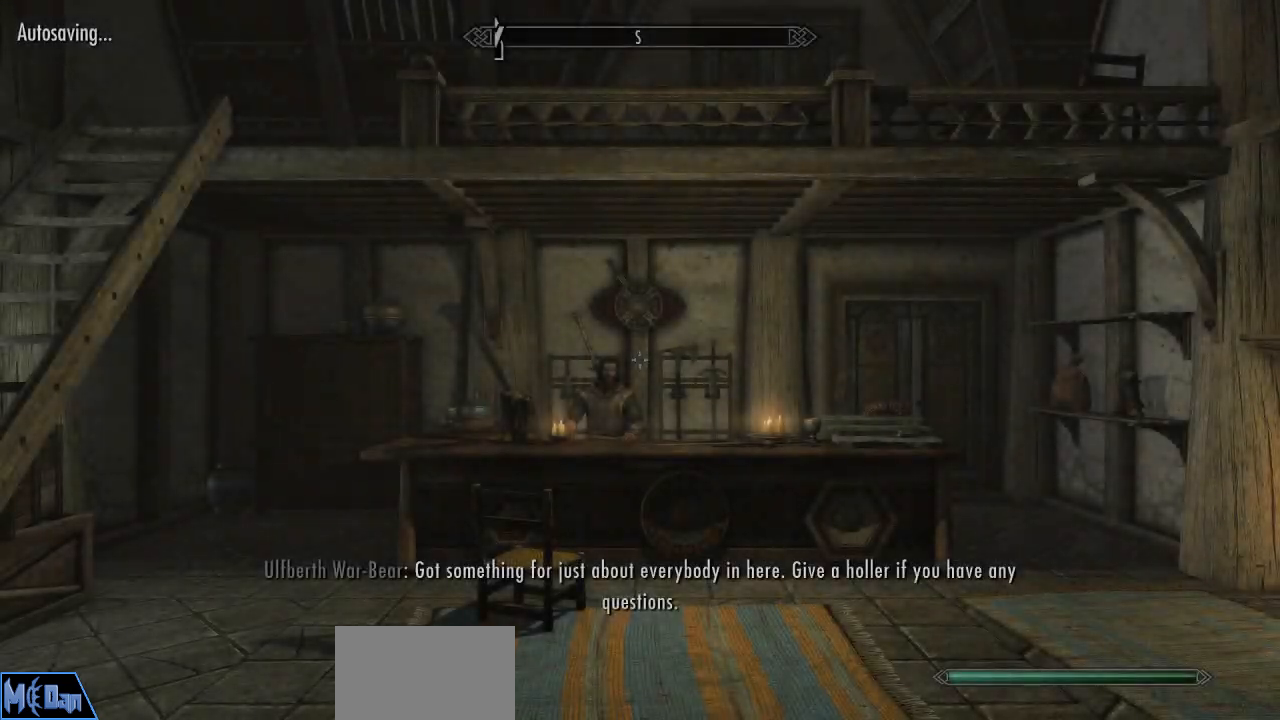
{"keys": [], "mouse": [], "mouse_move": "still", "events": []}
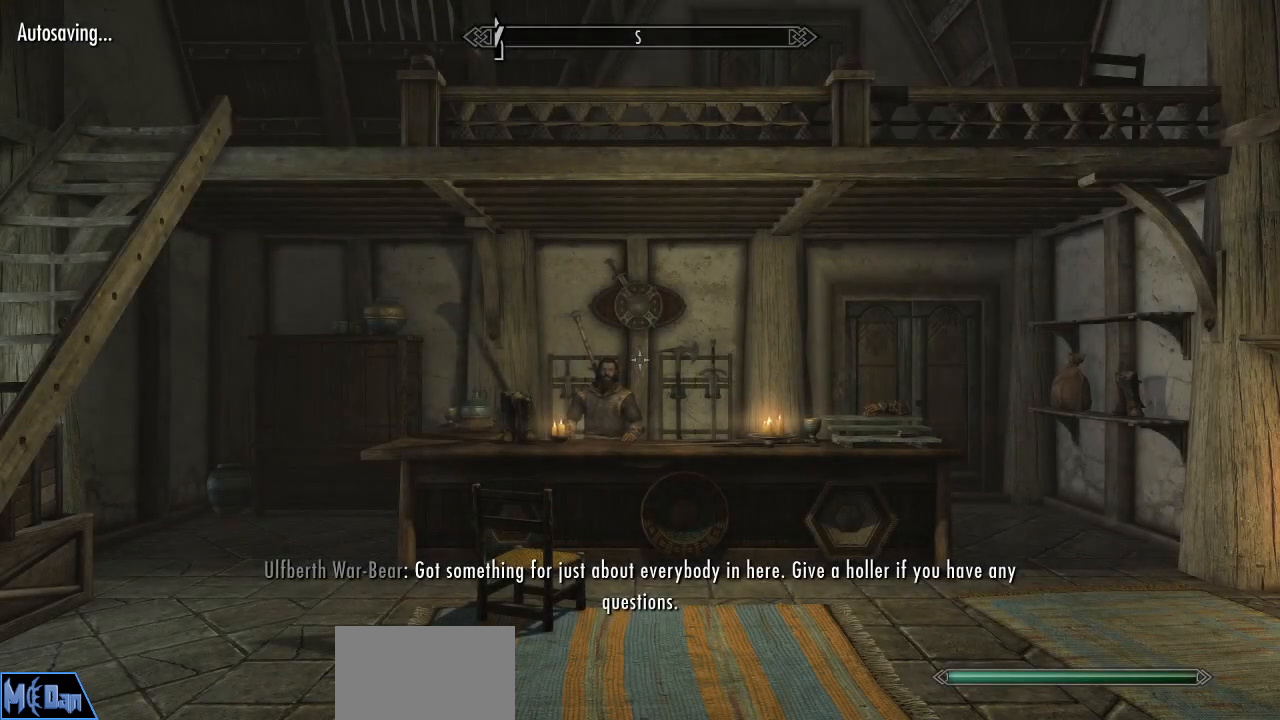
{"keys": [], "mouse": [], "mouse_move": "still", "events": []}